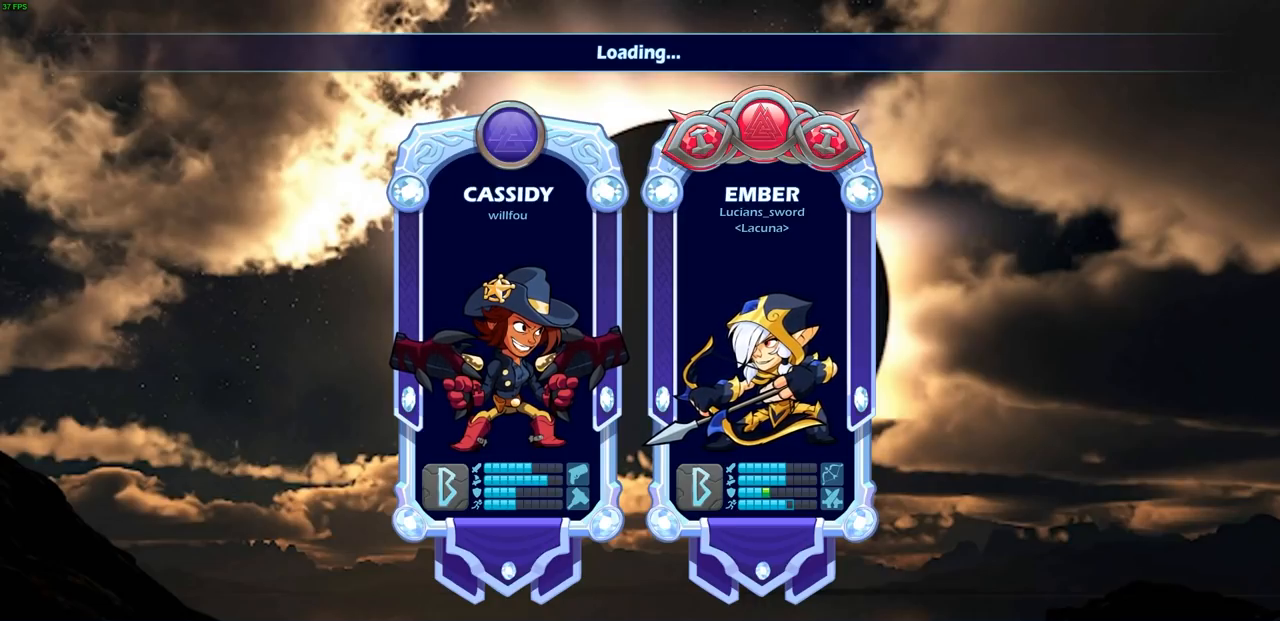
Gameplay with a controller (PlayStation layout); each line is a JSON object with the inputs held at the frame after it. "events" lists button and stick changes between this image and that frame as [ms after this image, input, new state], when the widget could be followed in between.
{"buttons": [], "left_stick": "right", "right_stick": "center", "events": [[467, "left_stick", "right"]]}
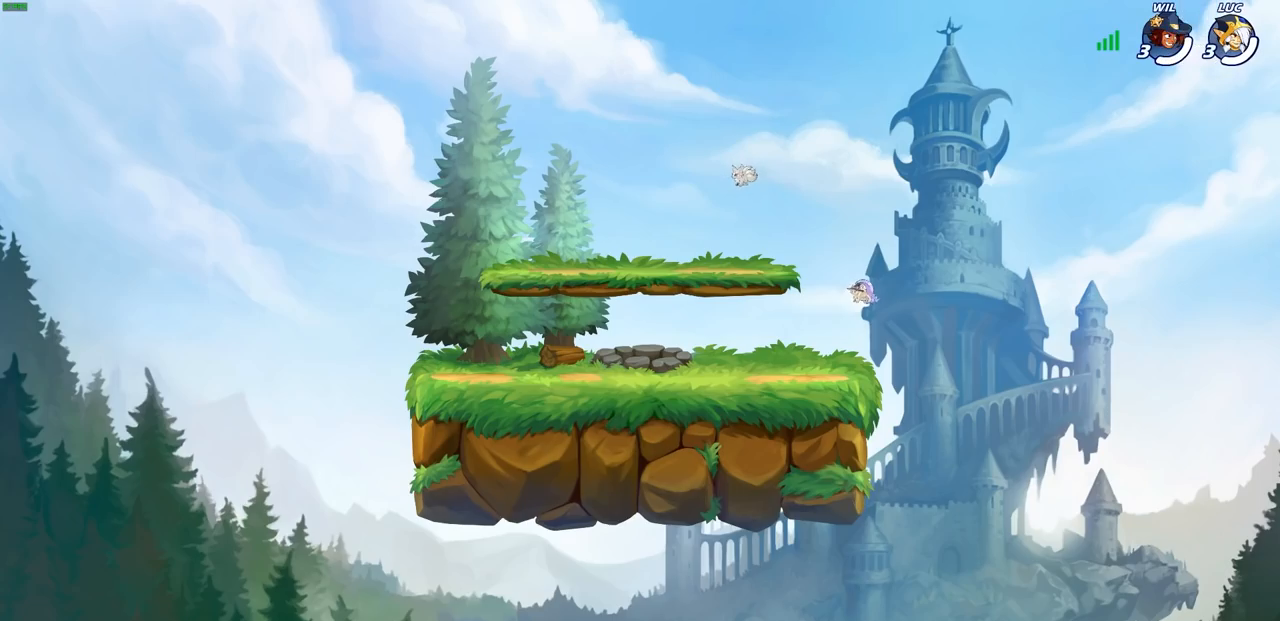
{"buttons": [], "left_stick": "center", "right_stick": "center", "events": [[33, "left_stick", "center"]]}
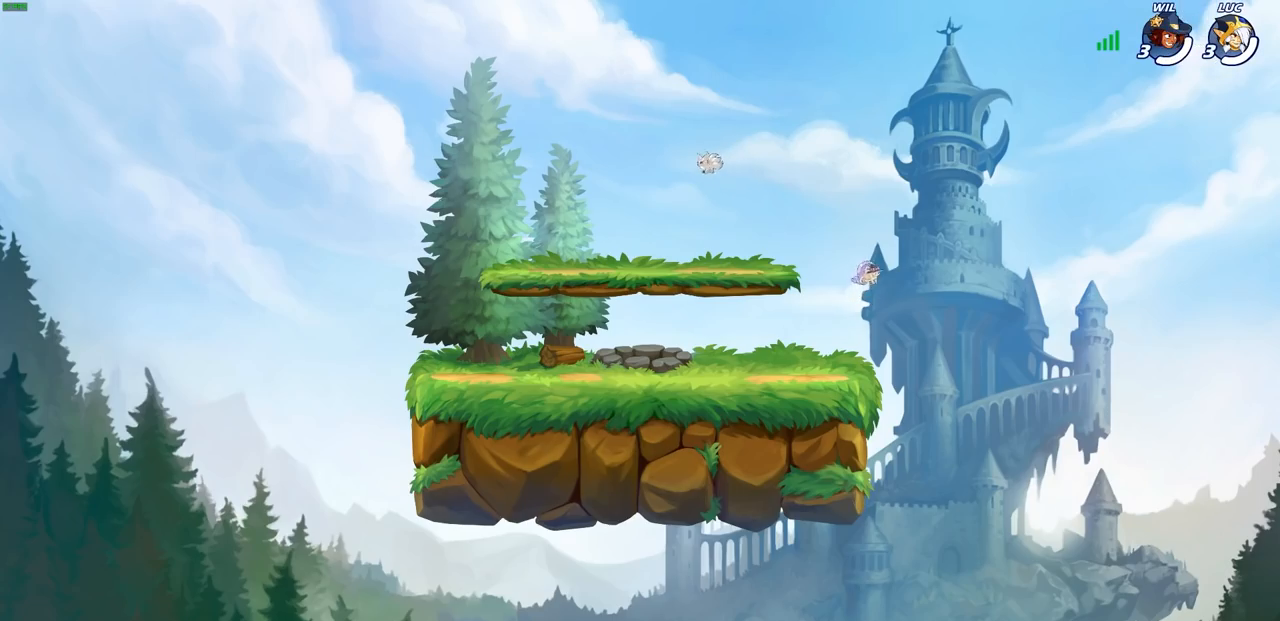
{"buttons": [], "left_stick": "center", "right_stick": "center", "events": []}
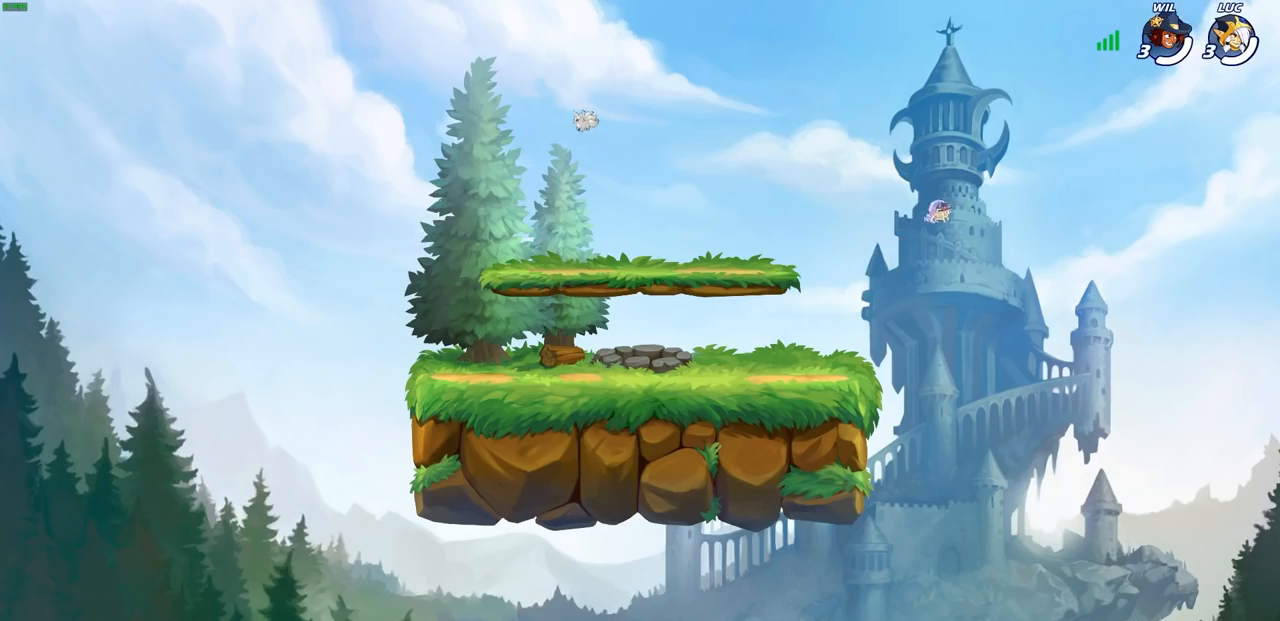
{"buttons": [], "left_stick": "center", "right_stick": "center", "events": []}
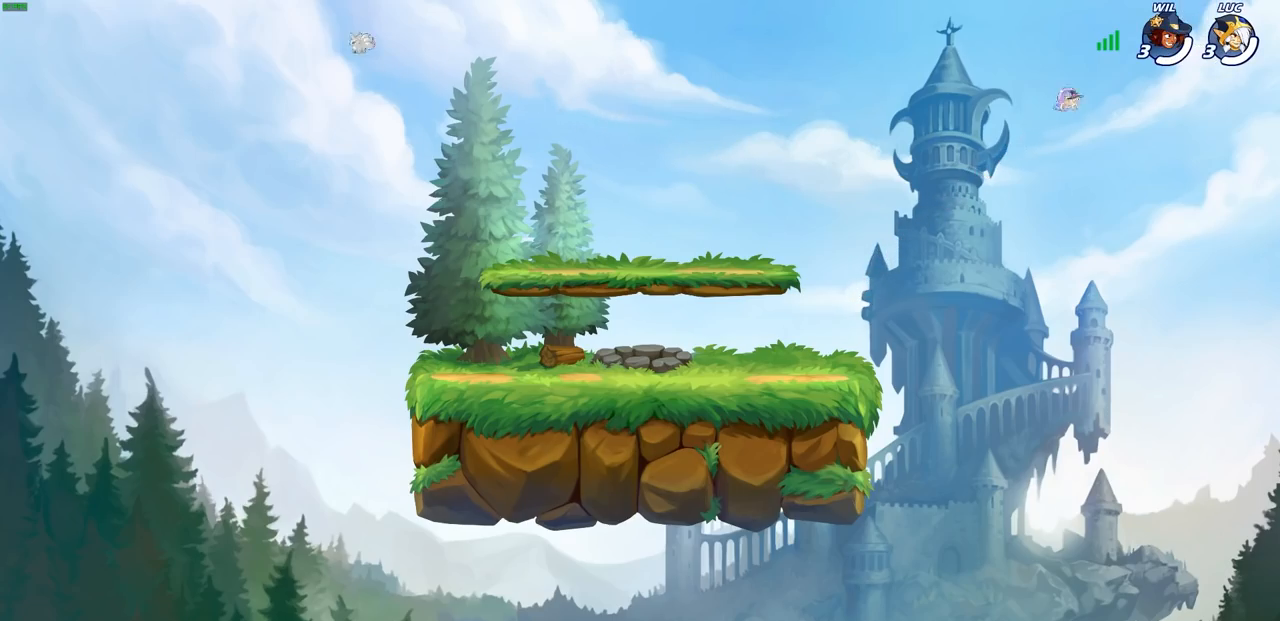
{"buttons": [], "left_stick": "center", "right_stick": "center", "events": []}
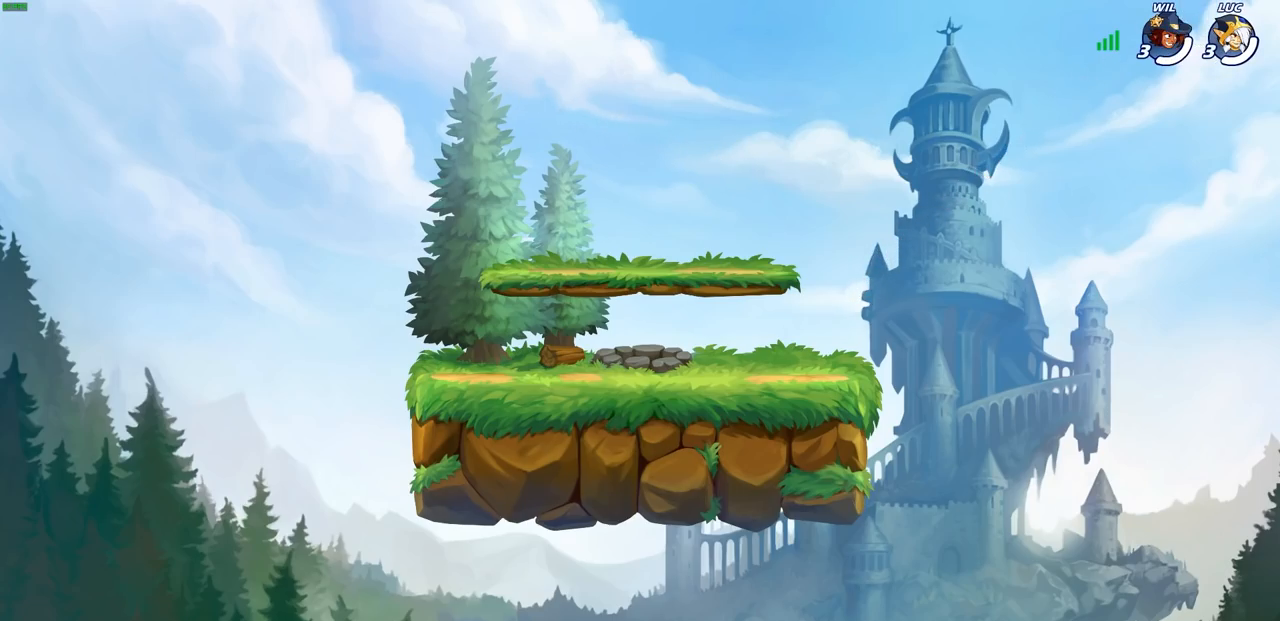
{"buttons": [], "left_stick": "center", "right_stick": "center", "events": []}
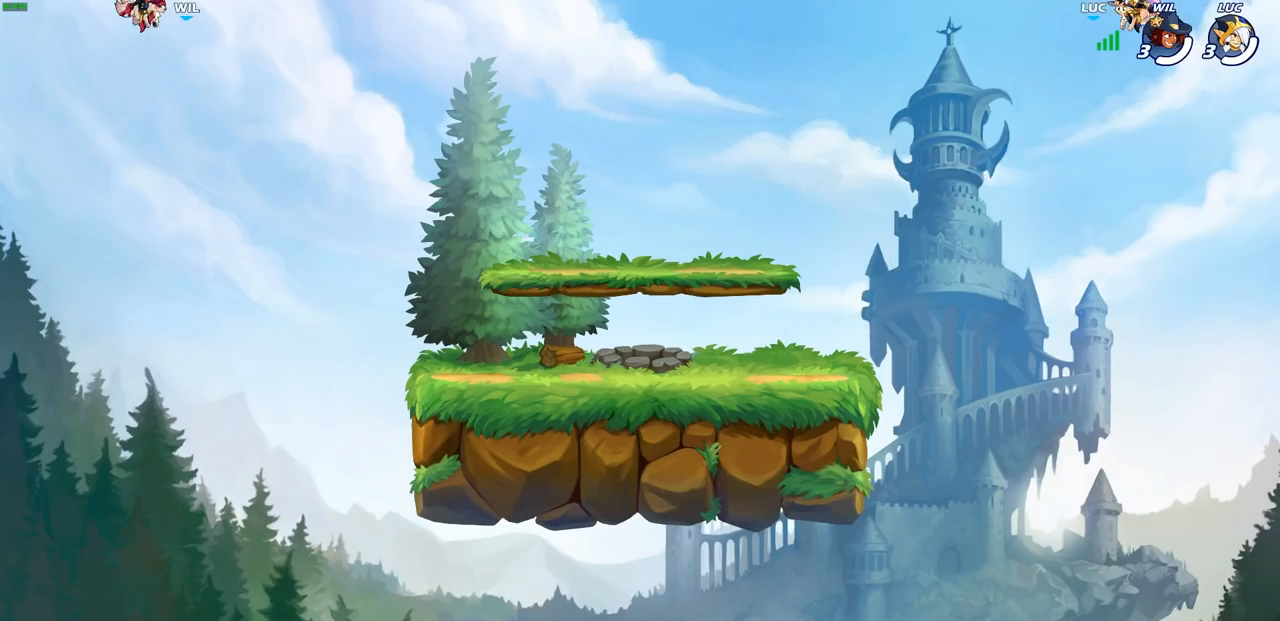
{"buttons": [], "left_stick": "center", "right_stick": "center", "events": []}
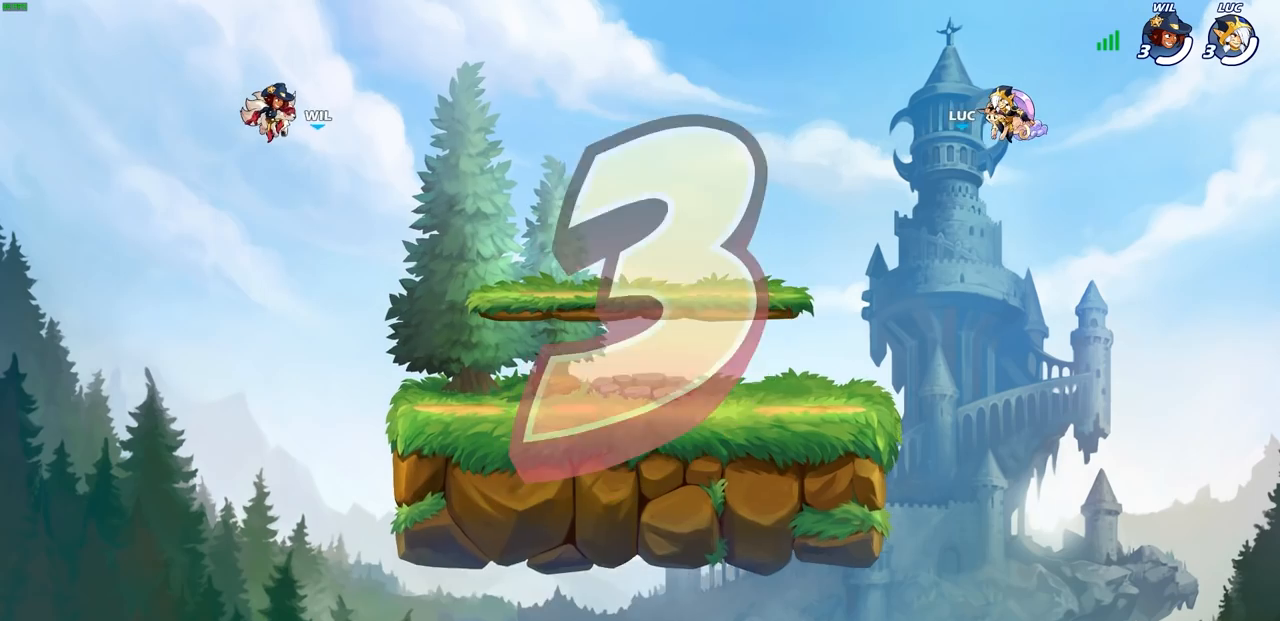
{"buttons": [], "left_stick": "center", "right_stick": "center", "events": []}
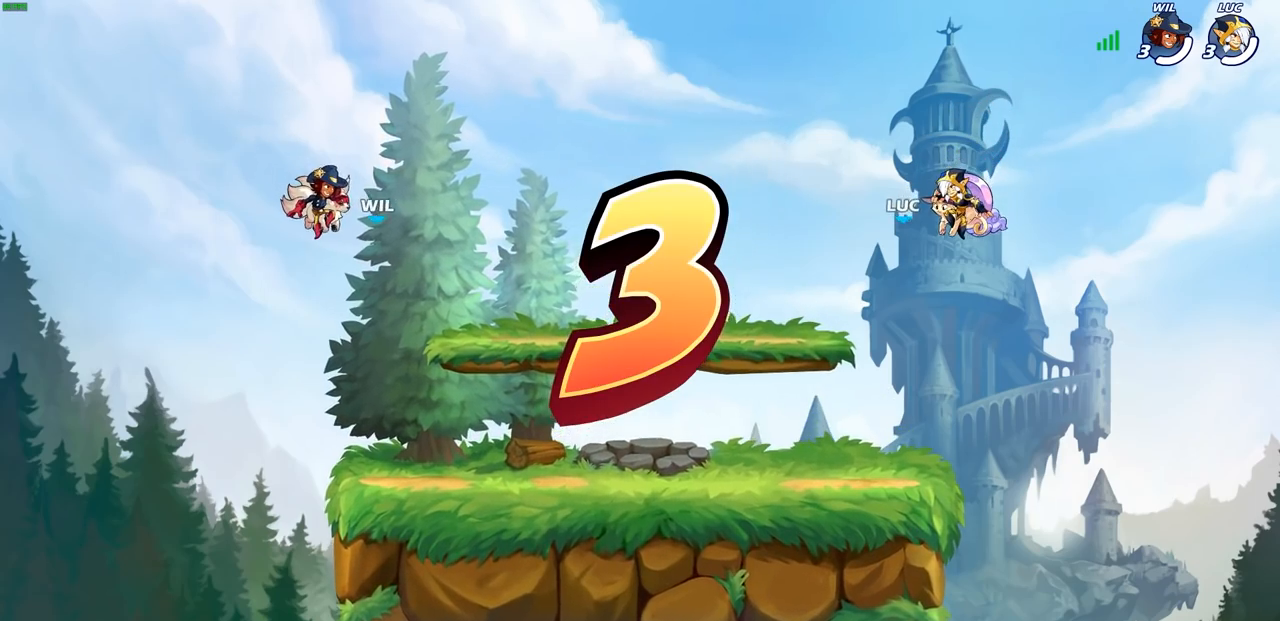
{"buttons": [], "left_stick": "center", "right_stick": "center", "events": []}
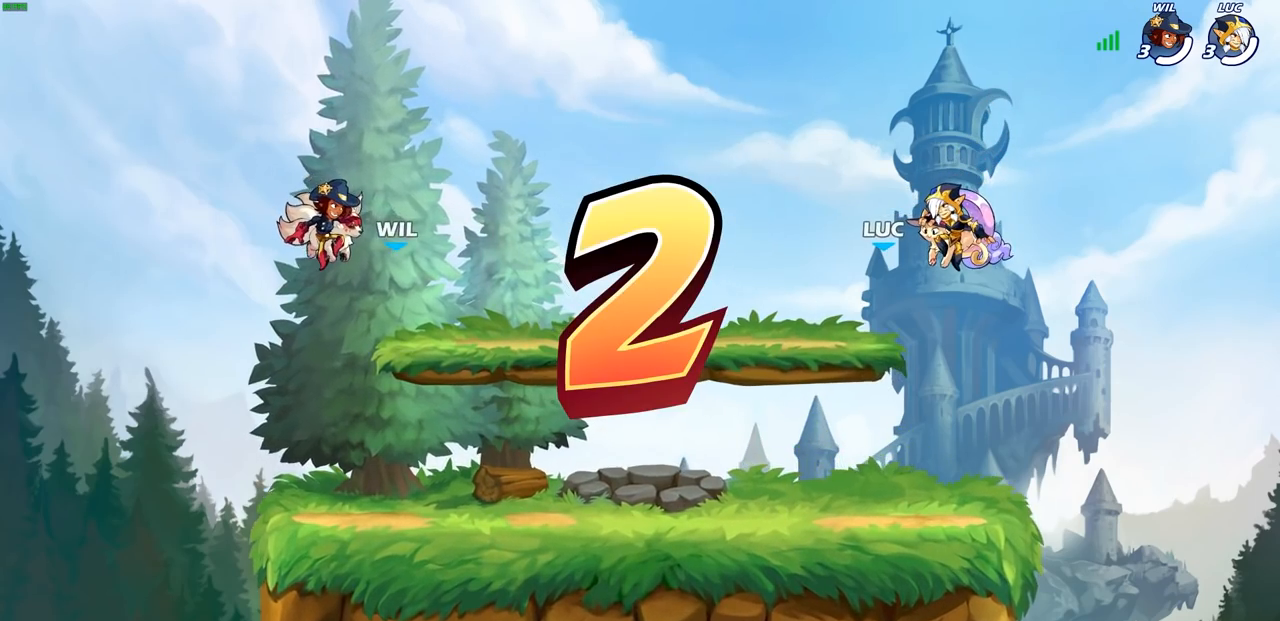
{"buttons": [], "left_stick": "center", "right_stick": "center", "events": []}
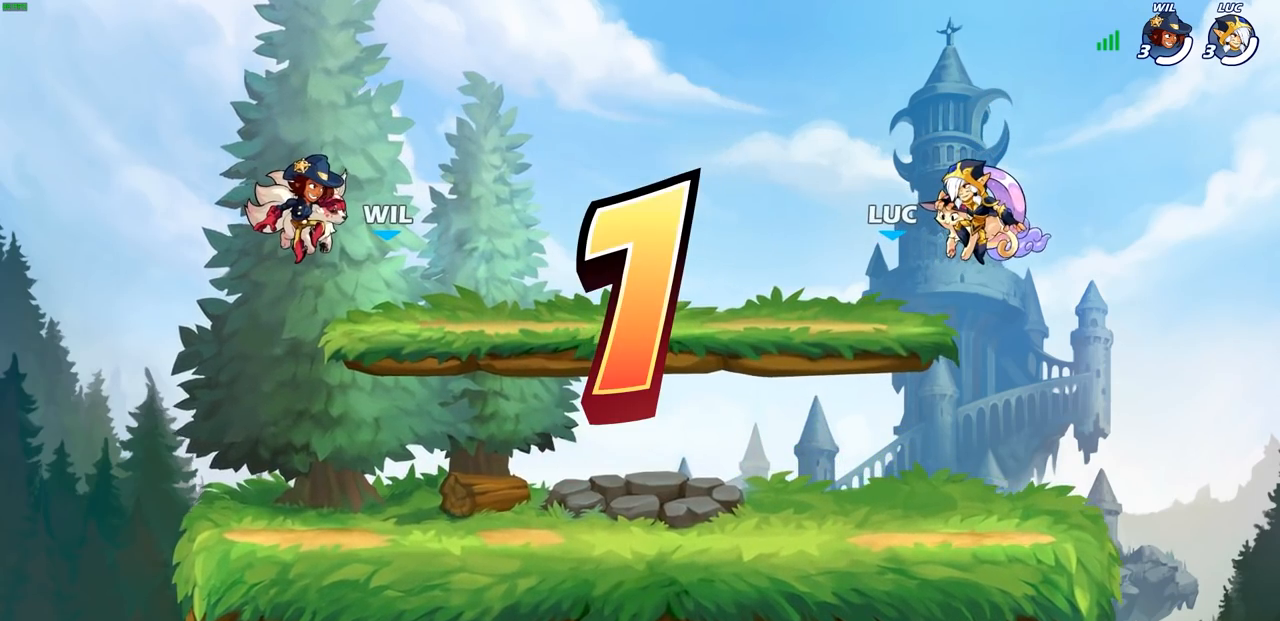
{"buttons": [], "left_stick": "center", "right_stick": "center", "events": []}
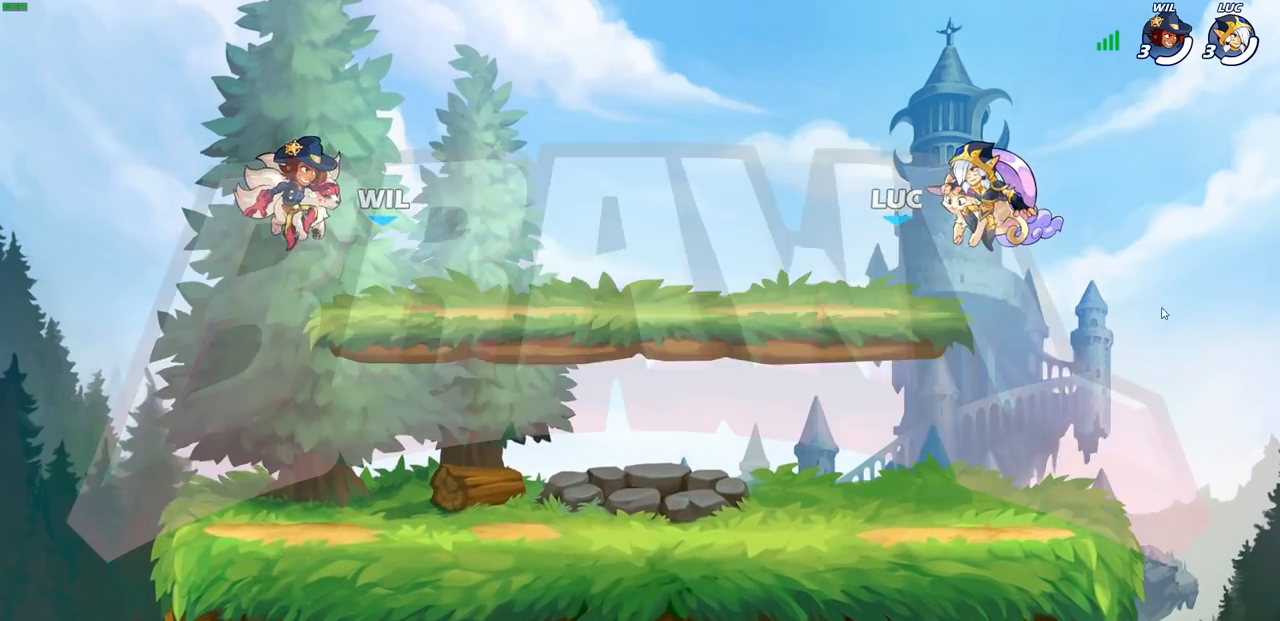
{"buttons": ["SELECT"], "left_stick": "center", "right_stick": "center", "events": [[383, "SELECT", "down"]]}
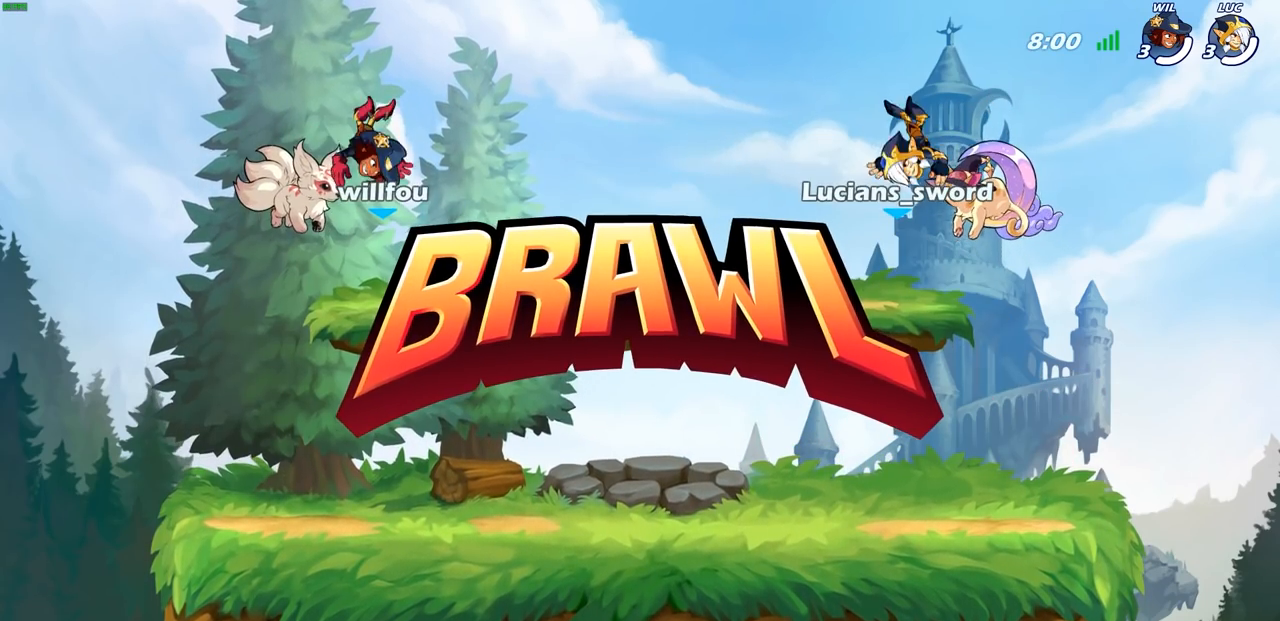
{"buttons": ["SELECT"], "left_stick": "center", "right_stick": "center", "events": []}
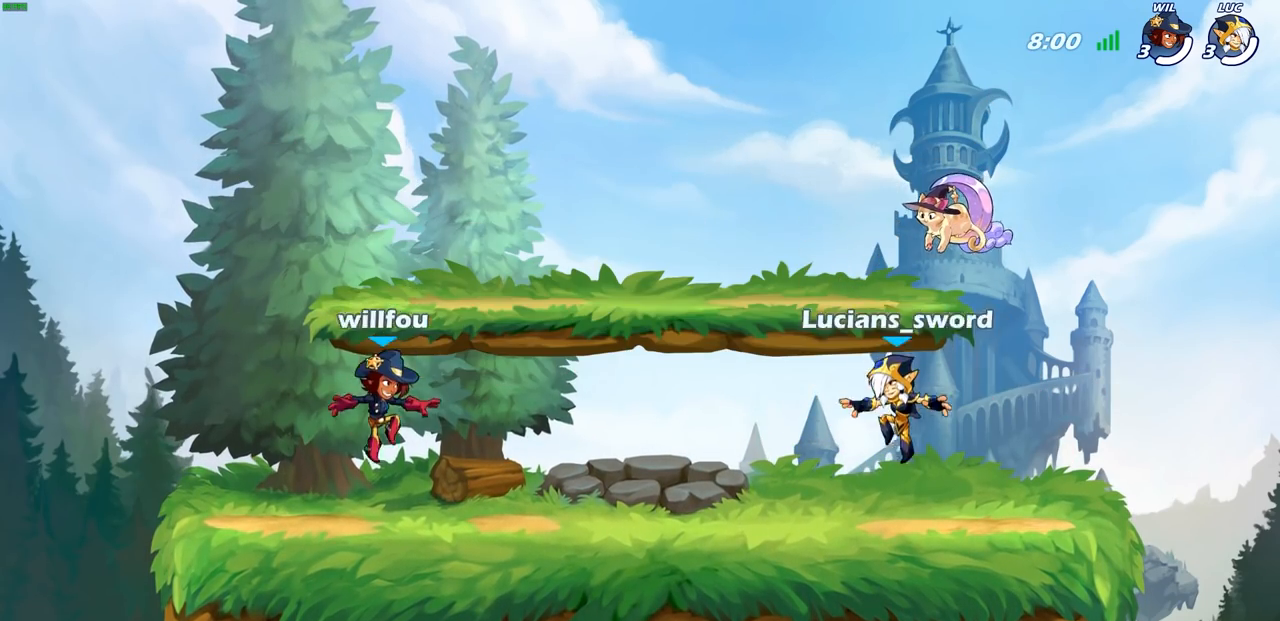
{"buttons": ["SELECT"], "left_stick": "center", "right_stick": "center", "events": []}
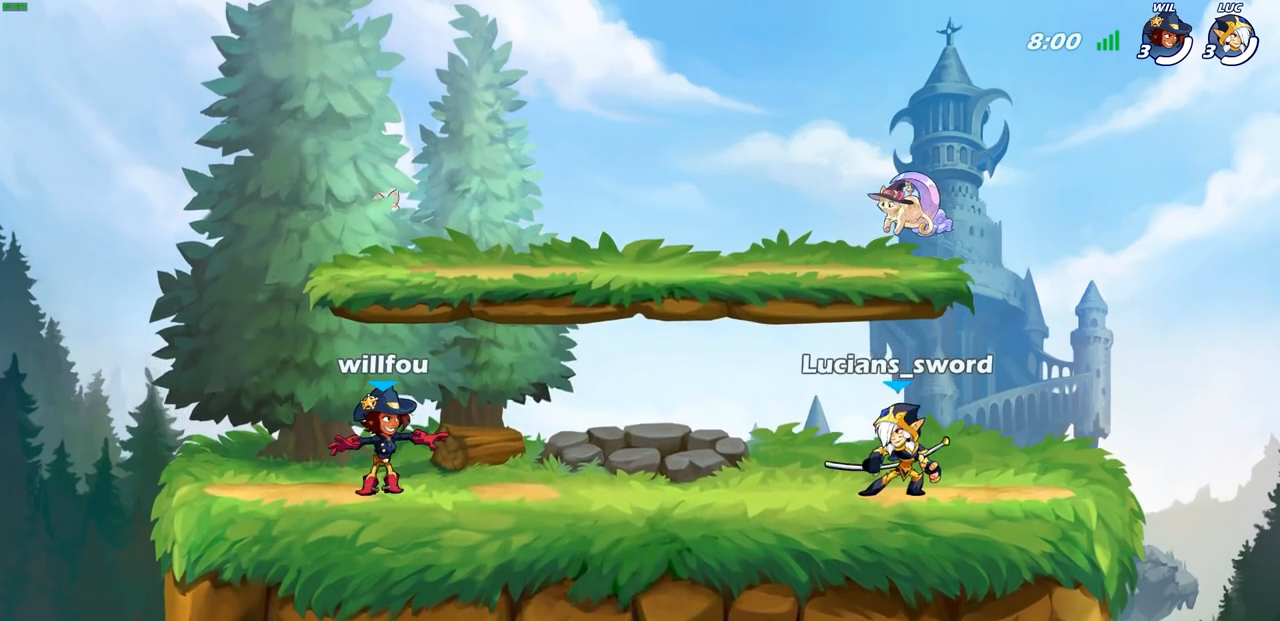
{"buttons": ["SELECT"], "left_stick": "center", "right_stick": "center", "events": []}
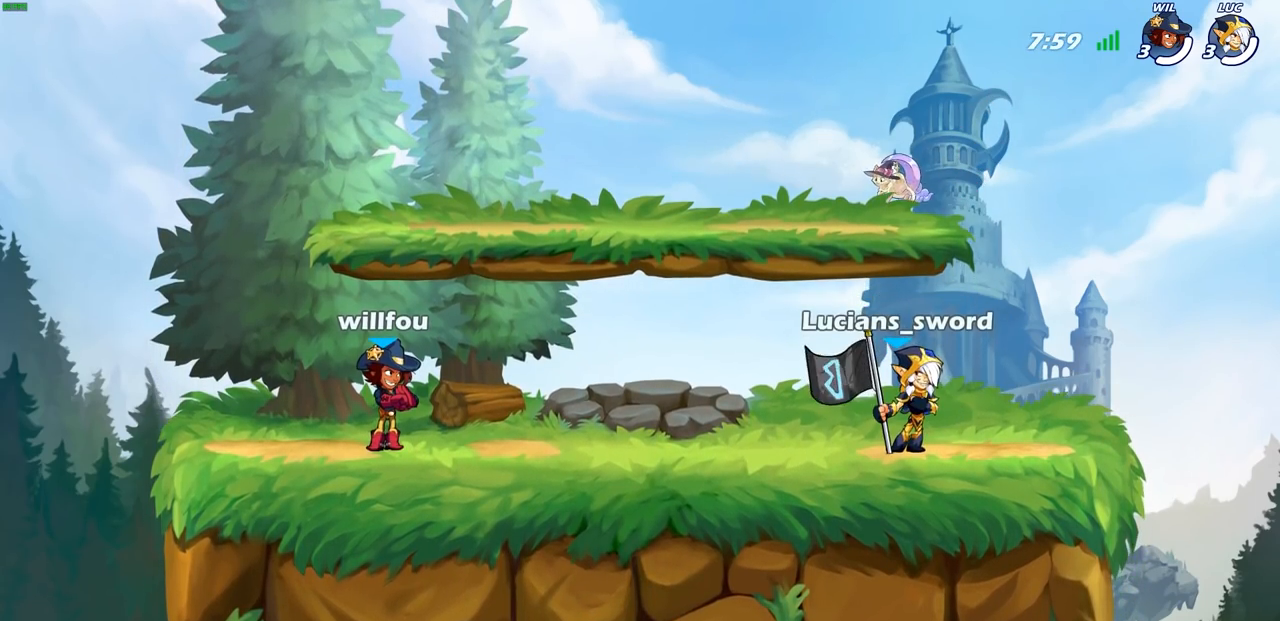
{"buttons": [], "left_stick": "left", "right_stick": "center", "events": [[217, "SELECT", "up"], [500, "left_stick", "left"]]}
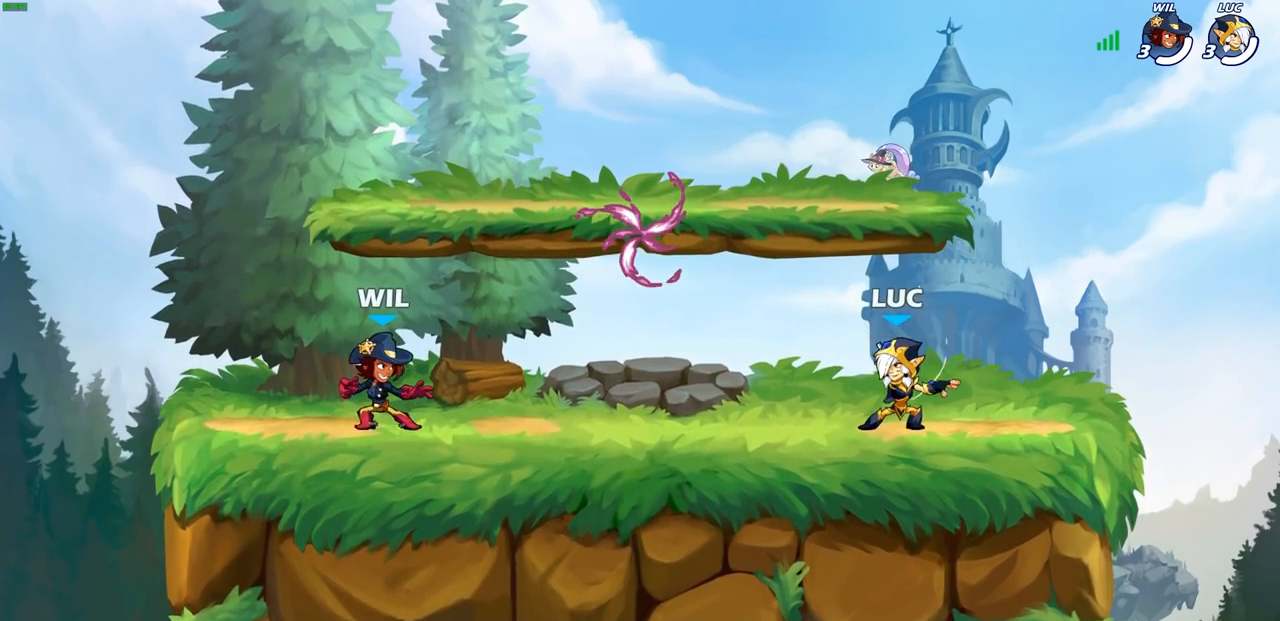
{"buttons": ["CROSS", "R1"], "left_stick": "right", "right_stick": "center", "events": [[150, "R2", "down"], [183, "CROSS", "down"], [267, "R2", "up"], [300, "CROSS", "up"], [433, "CROSS", "down"], [433, "R1", "down"], [433, "left_stick", "down"], [483, "left_stick", "right"]]}
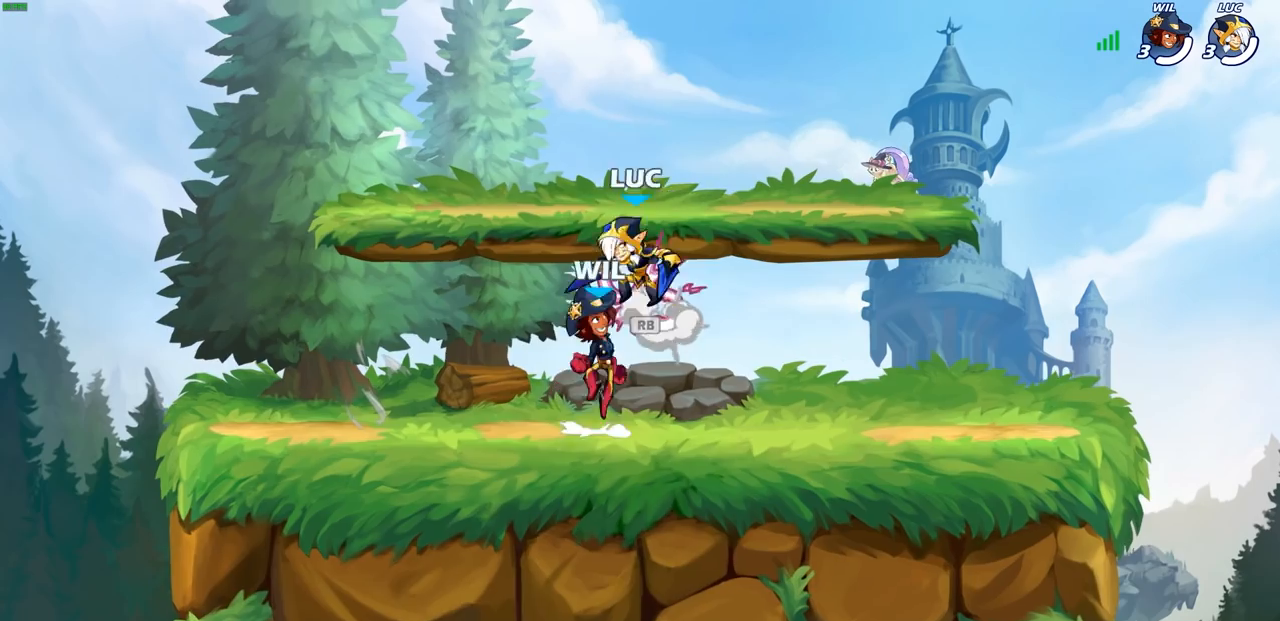
{"buttons": [], "left_stick": "down-left", "right_stick": "center", "events": [[33, "R1", "up"], [50, "CROSS", "up"], [50, "left_stick", "up-right"], [150, "CROSS", "down"], [183, "left_stick", "up-left"], [233, "CROSS", "up"], [250, "left_stick", "left"], [350, "left_stick", "down-left"]]}
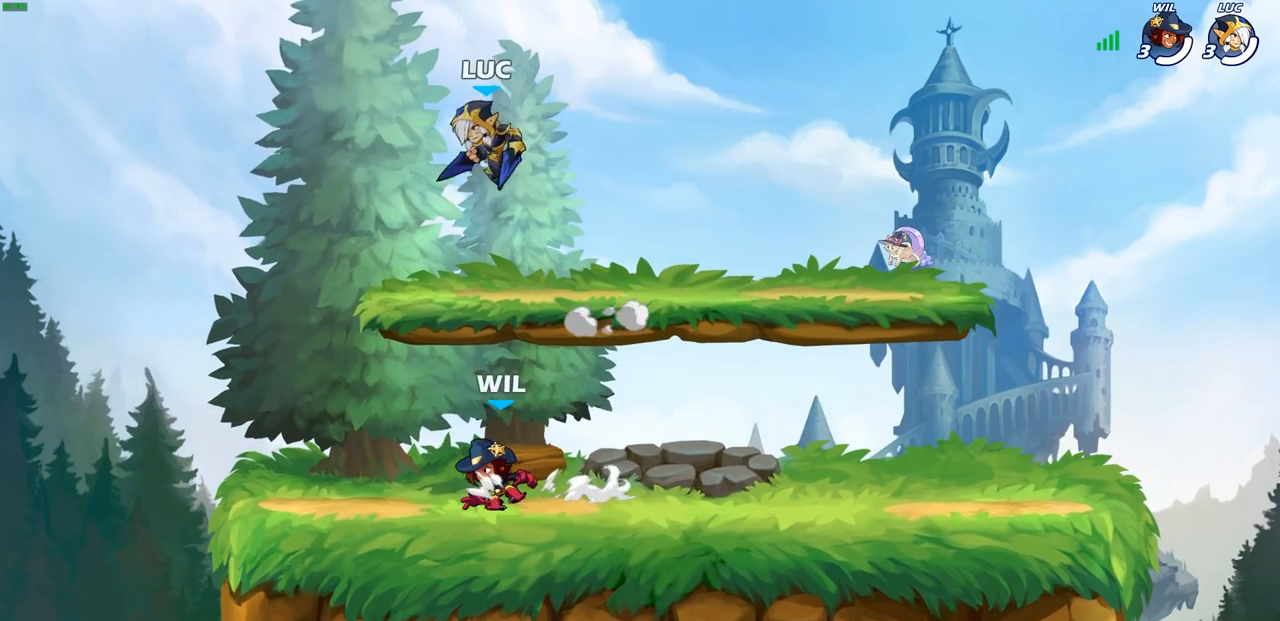
{"buttons": [], "left_stick": "right", "right_stick": "center", "events": [[267, "left_stick", "right"], [400, "left_stick", "up-left"], [500, "left_stick", "right"]]}
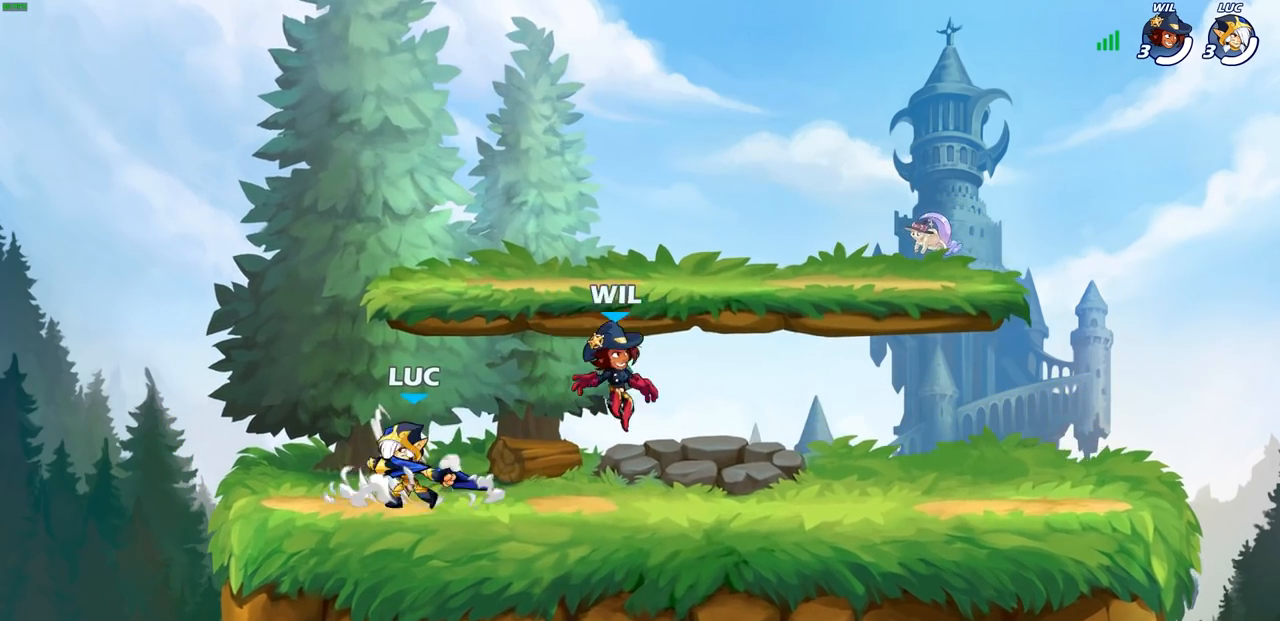
{"buttons": [], "left_stick": "right", "right_stick": "center", "events": [[100, "left_stick", "up-left"], [167, "left_stick", "up-right"], [233, "left_stick", "up-left"], [317, "left_stick", "right"], [417, "left_stick", "up-left"], [467, "left_stick", "right"]]}
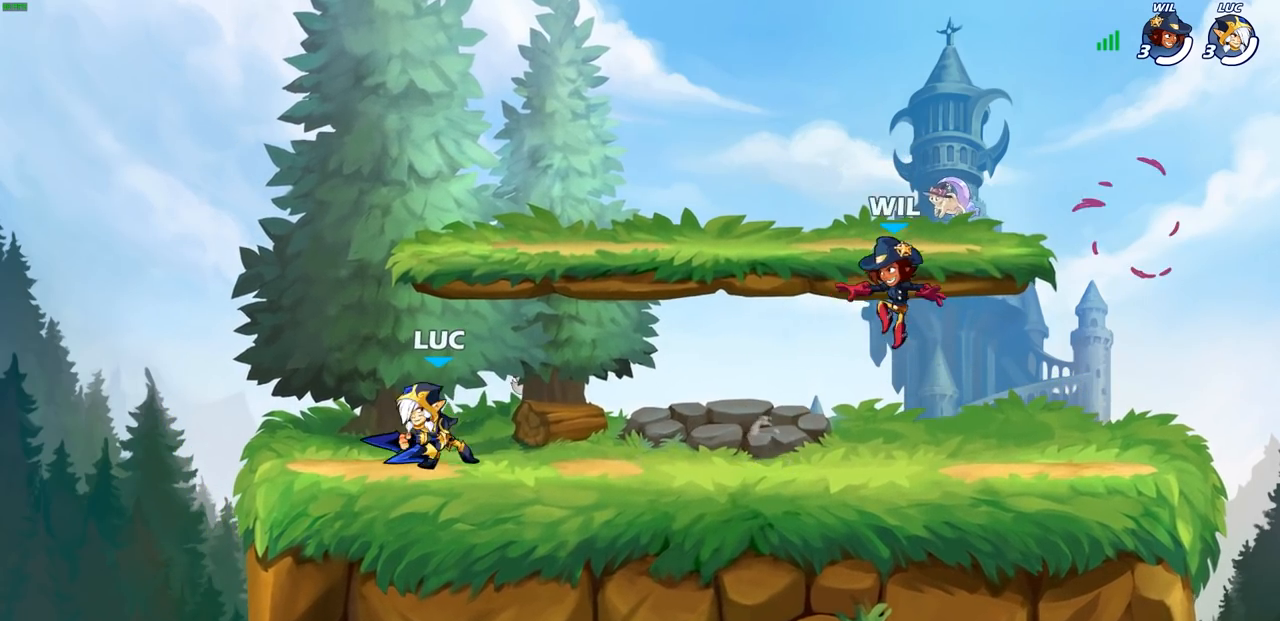
{"buttons": [], "left_stick": "left", "right_stick": "center", "events": [[67, "R2", "down"], [200, "left_stick", "center"], [217, "R2", "up"], [467, "left_stick", "left"]]}
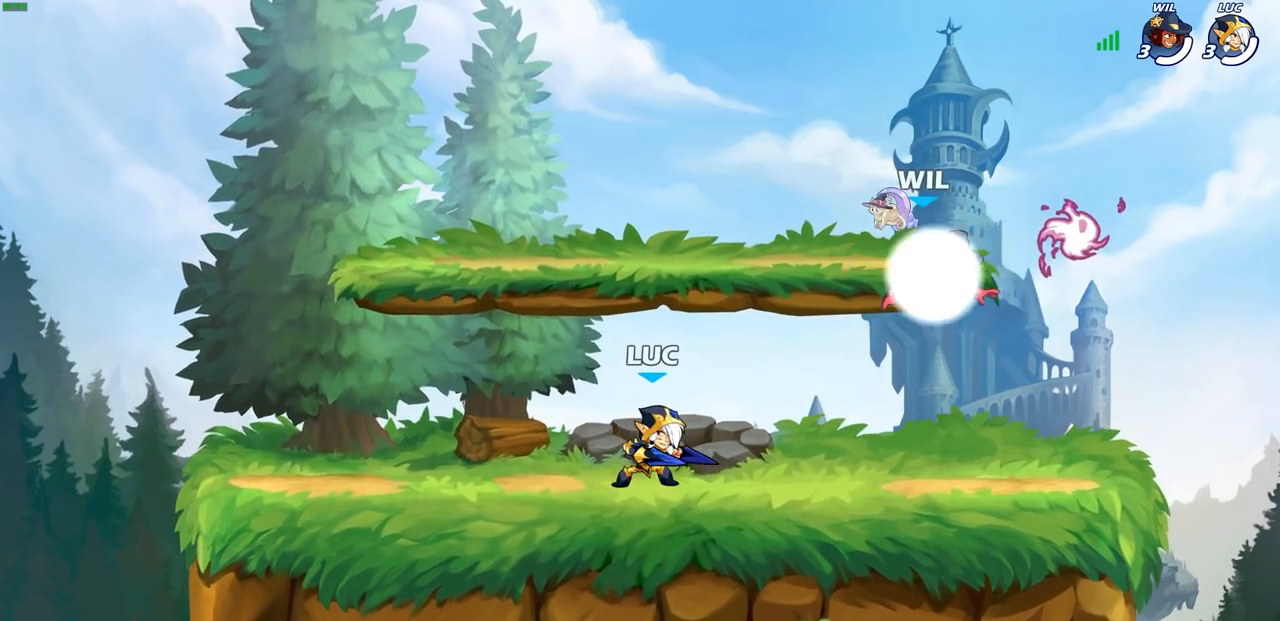
{"buttons": [], "left_stick": "right", "right_stick": "center", "events": [[67, "left_stick", "up-right"], [150, "left_stick", "left"], [217, "left_stick", "right"]]}
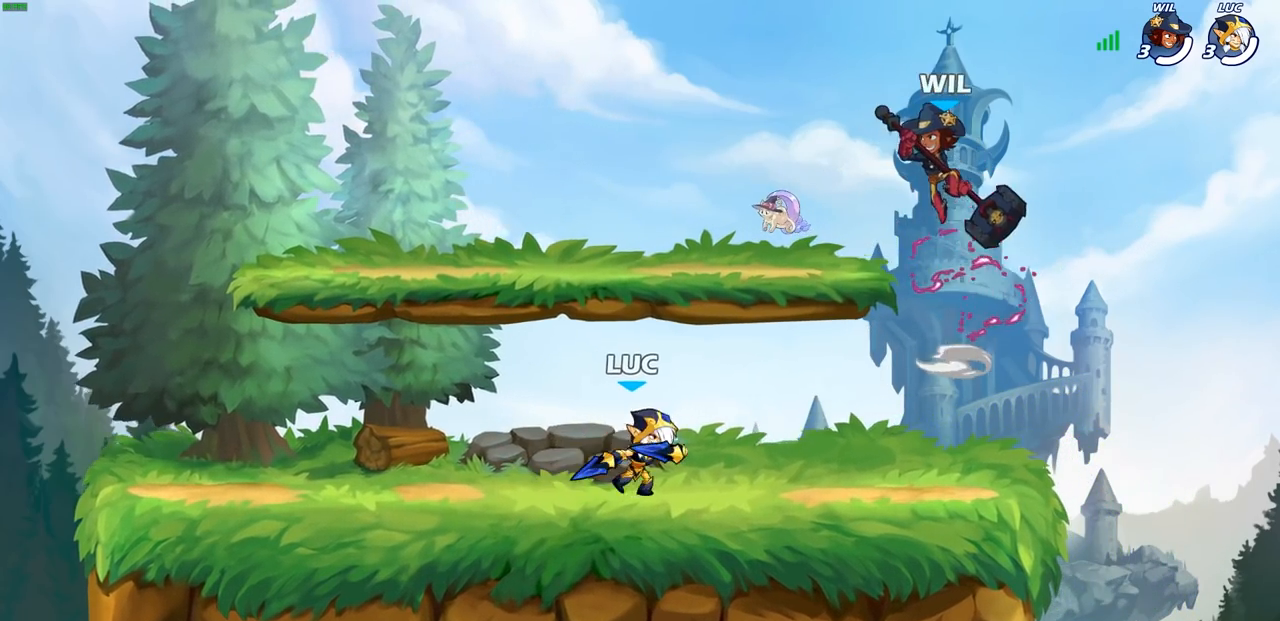
{"buttons": [], "left_stick": "center", "right_stick": "center", "events": [[17, "R1", "down"], [17, "R2", "down"], [100, "R1", "up"], [100, "left_stick", "center"], [150, "R2", "up"], [217, "SQUARE", "down"], [300, "SQUARE", "up"], [383, "SQUARE", "down"], [467, "SQUARE", "up"]]}
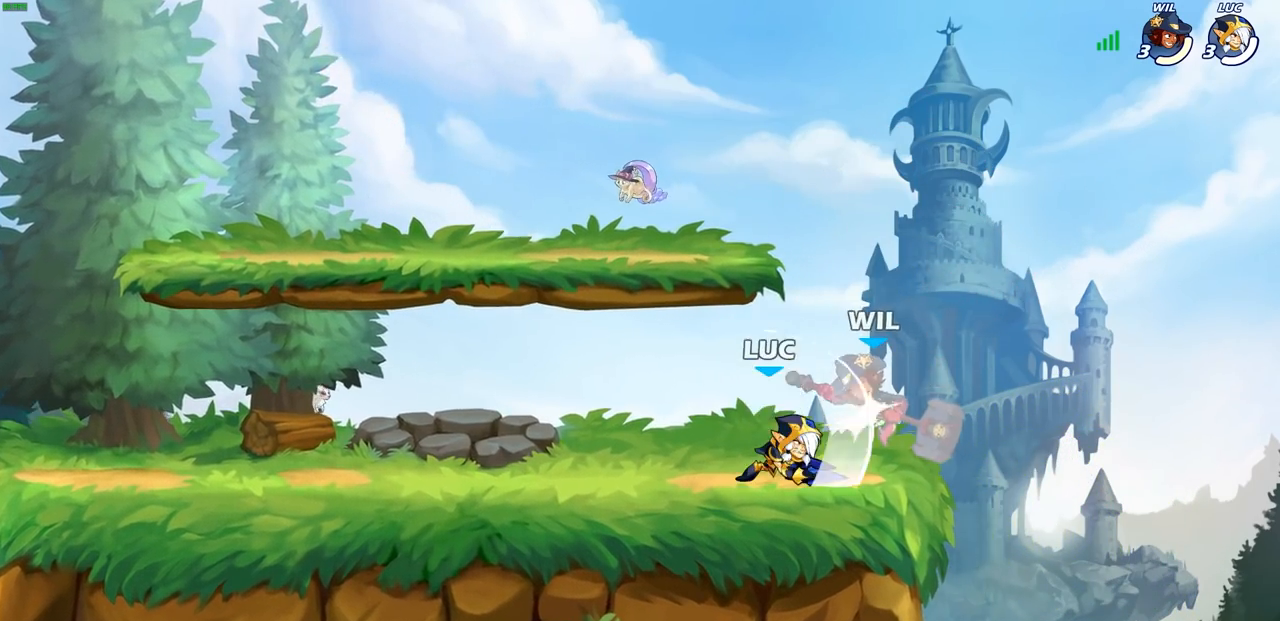
{"buttons": ["SQUARE"], "left_stick": "down", "right_stick": "center", "events": [[33, "SQUARE", "down"], [117, "SQUARE", "up"], [200, "SQUARE", "down"], [300, "SQUARE", "up"], [350, "left_stick", "down"], [417, "SQUARE", "down"]]}
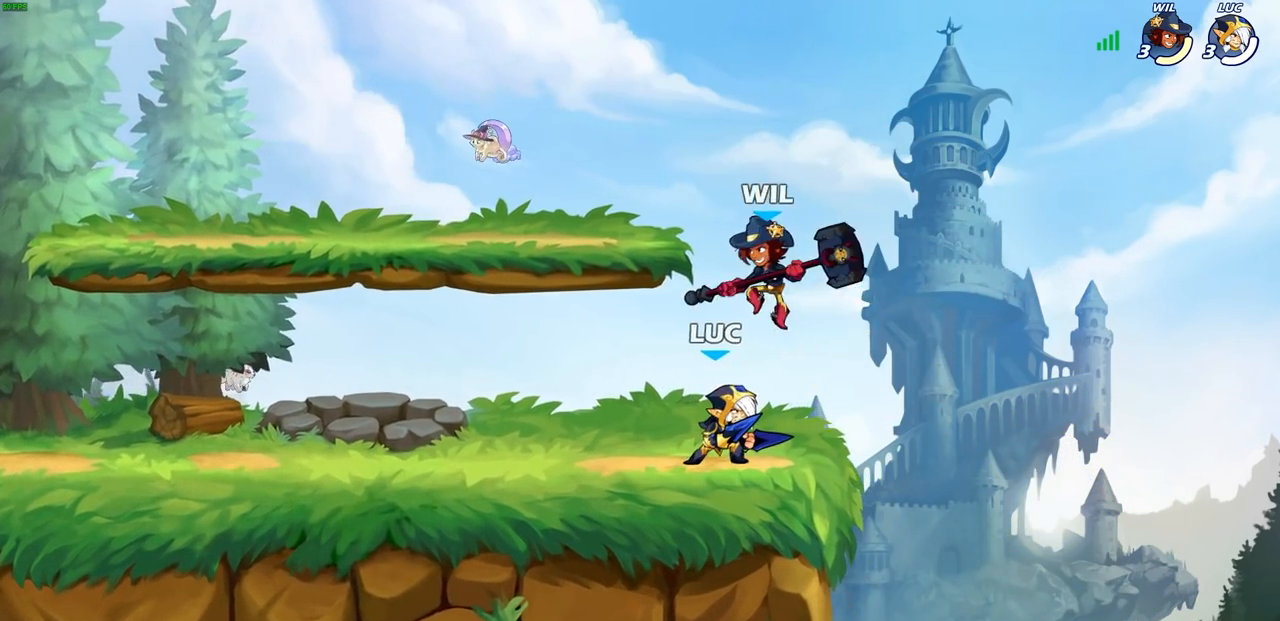
{"buttons": [], "left_stick": "left", "right_stick": "center", "events": [[33, "SQUARE", "up"], [67, "left_stick", "center"], [217, "left_stick", "left"]]}
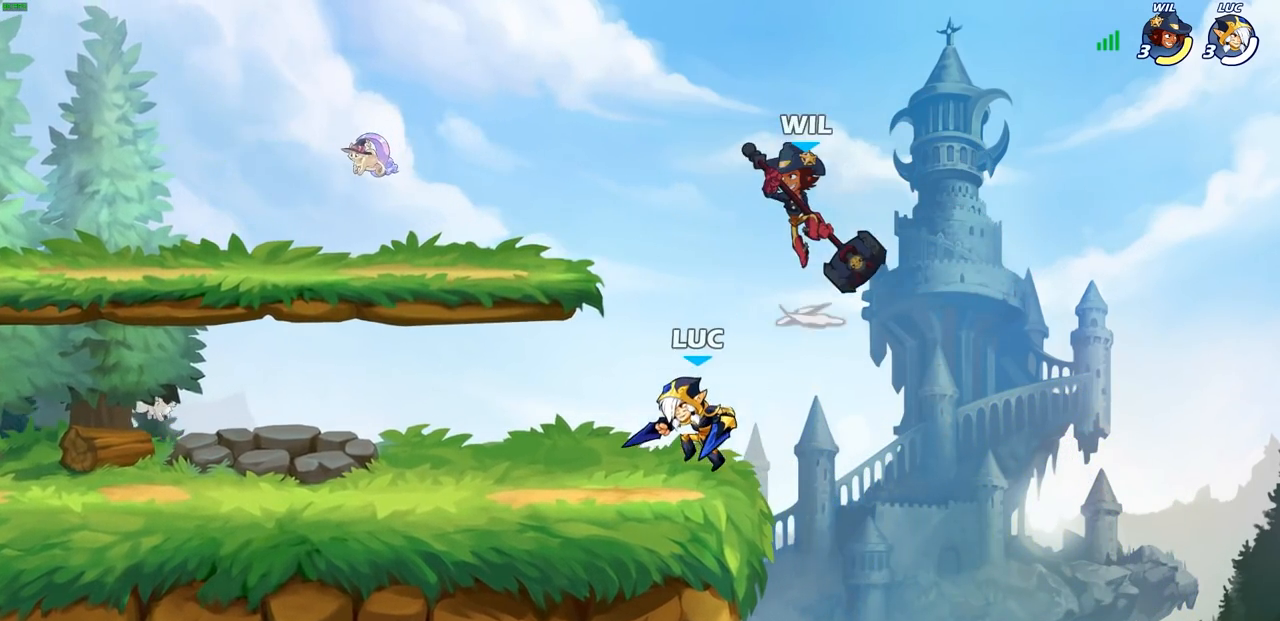
{"buttons": [], "left_stick": "right", "right_stick": "center", "events": [[117, "left_stick", "right"], [267, "left_stick", "up-left"], [367, "left_stick", "right"]]}
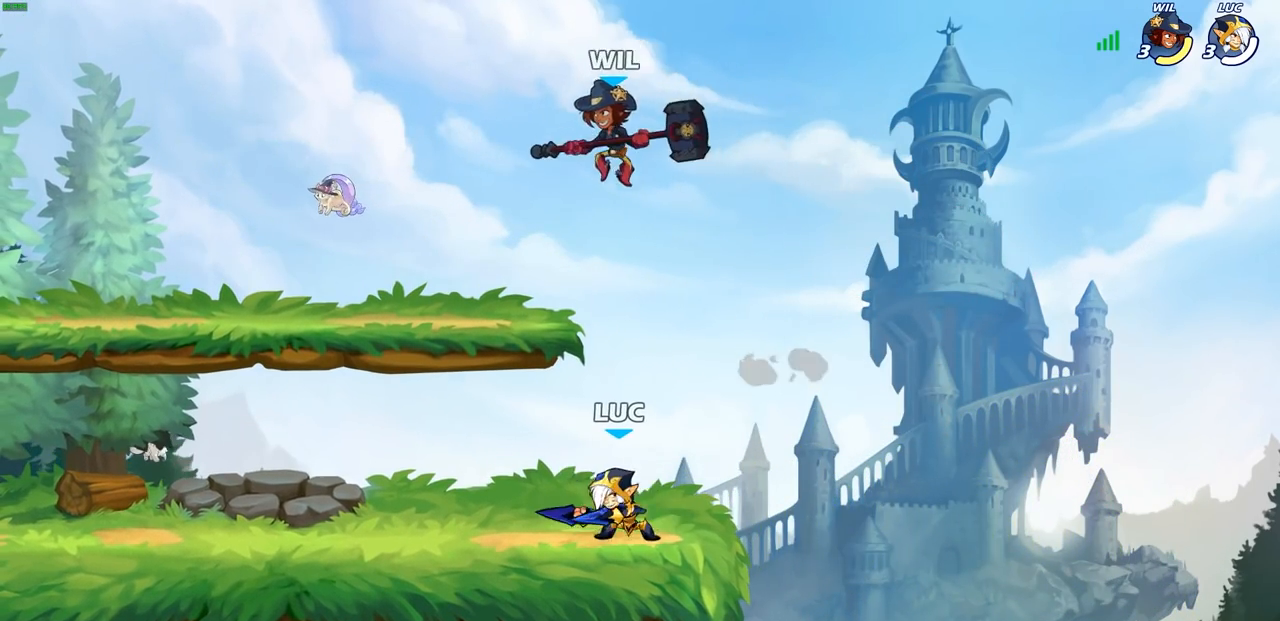
{"buttons": [], "left_stick": "left", "right_stick": "center", "events": [[17, "left_stick", "left"], [167, "left_stick", "right"], [267, "left_stick", "left"]]}
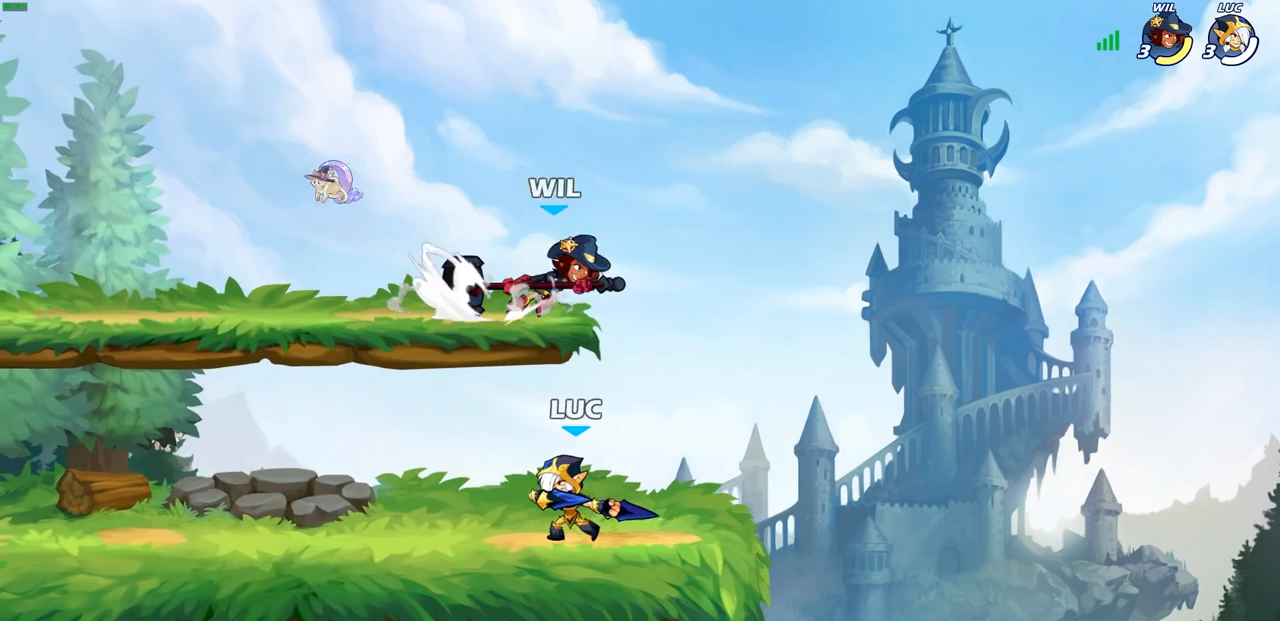
{"buttons": [], "left_stick": "right", "right_stick": "center", "events": [[67, "R2", "down"], [183, "left_stick", "right"], [200, "R2", "up"], [283, "R1", "down"], [283, "R2", "down"], [433, "R1", "up"], [433, "R2", "up"]]}
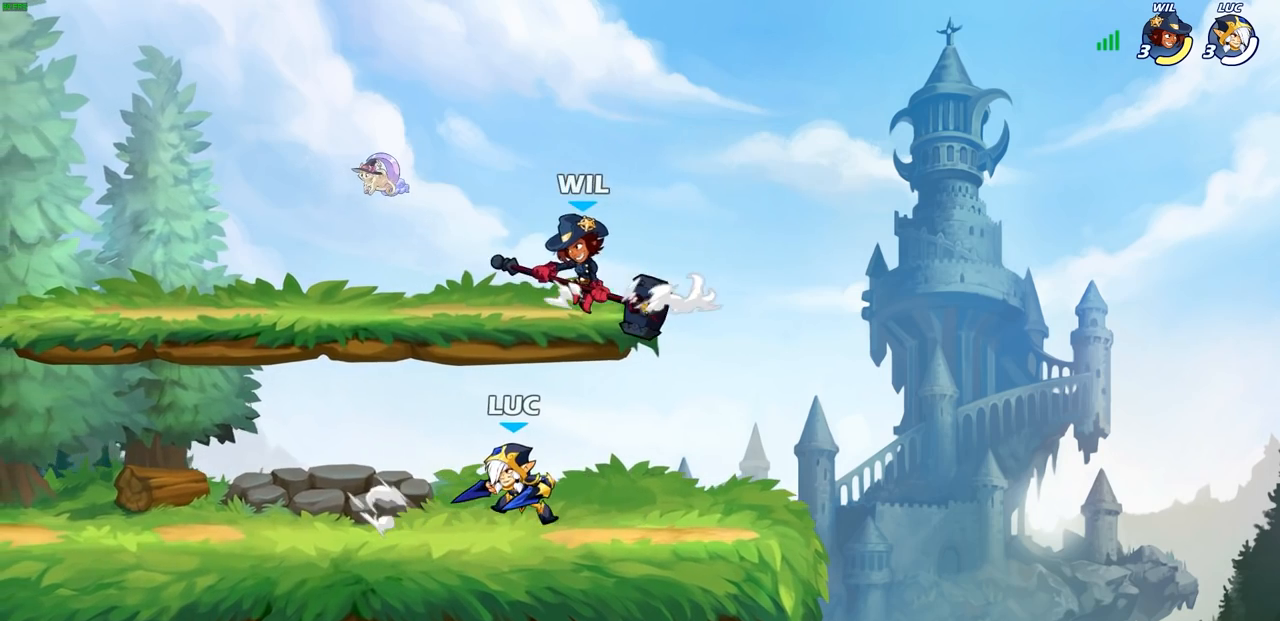
{"buttons": [], "left_stick": "right", "right_stick": "center", "events": [[67, "left_stick", "up"], [117, "left_stick", "center"], [500, "left_stick", "right"]]}